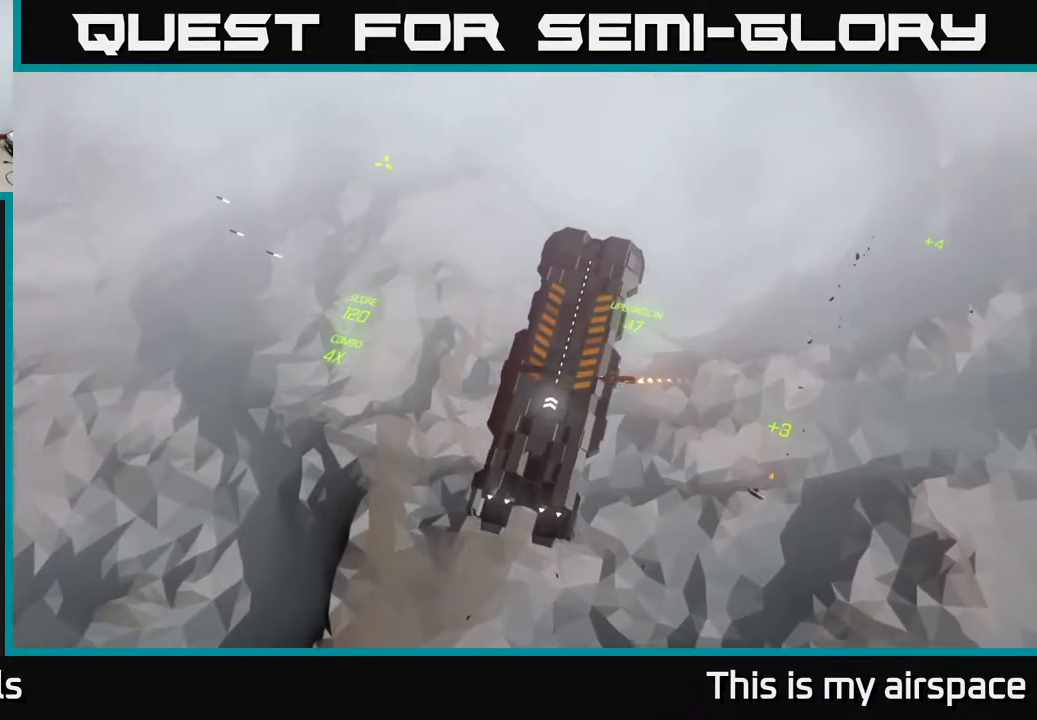
Gameplay with a controller (Xbox layout); each line is a JSON object with the inputs held at the frame after it. "events" lists button and stick changes between this image and that frame as [ms after this image, input, new state], when the widget could be followed in between. Not read: right_stick.
{"buttons": [], "left_stick": "up-left", "events": []}
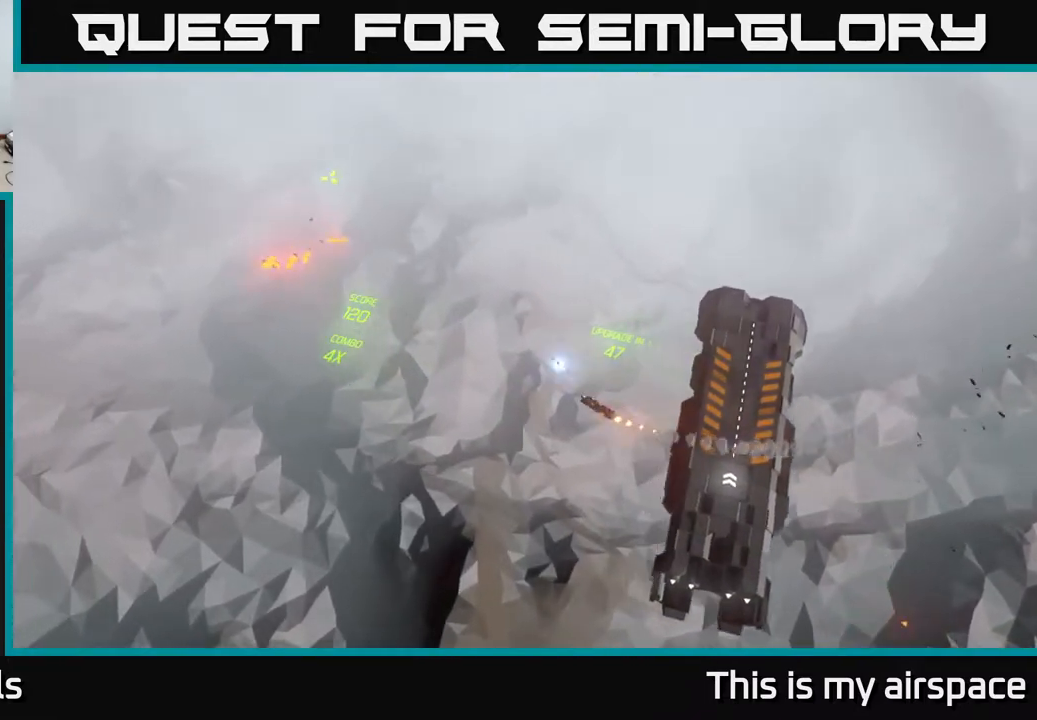
{"buttons": [], "left_stick": "up", "events": [[417, "left_stick", "up"]]}
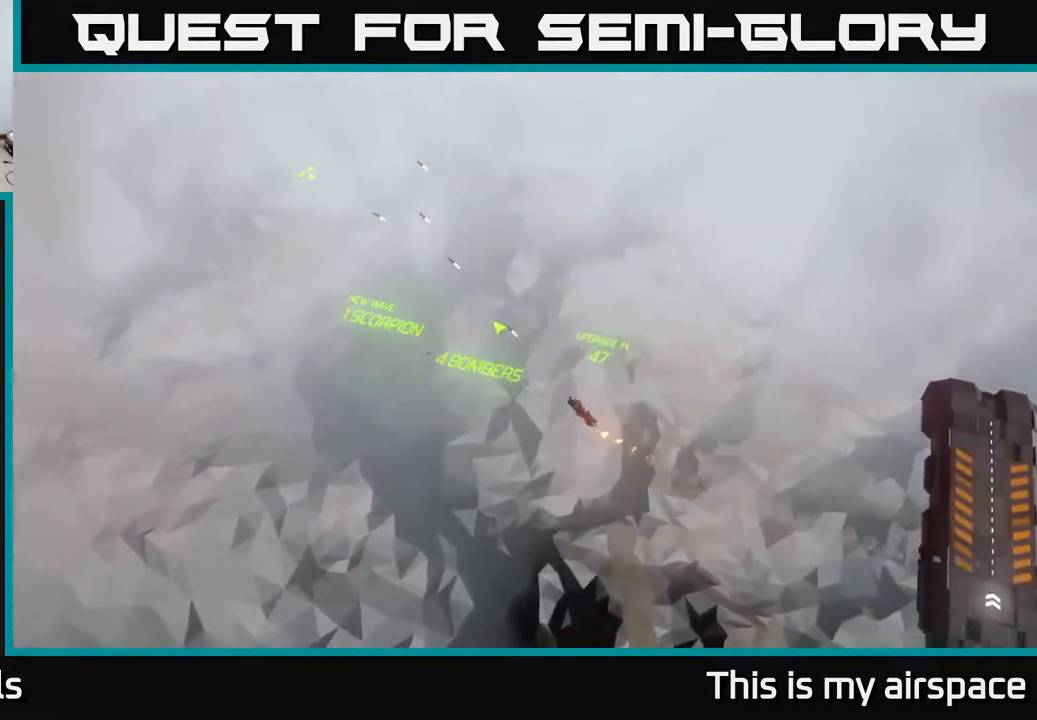
{"buttons": [], "left_stick": "up-right", "events": [[67, "left_stick", "up-right"]]}
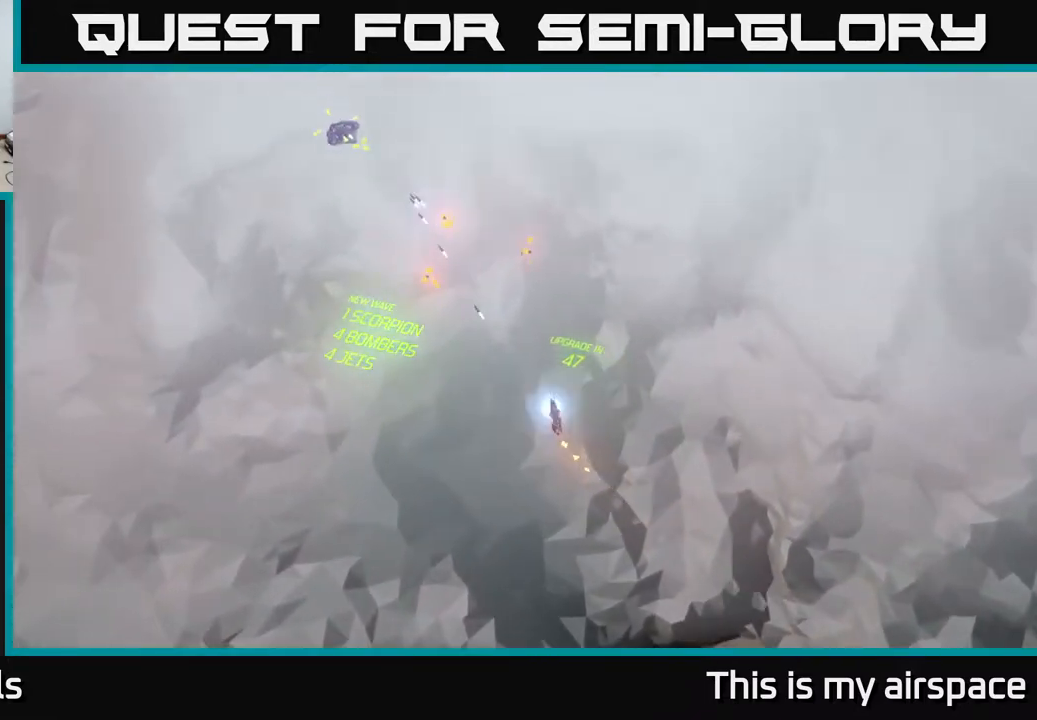
{"buttons": [], "left_stick": "right", "events": [[200, "left_stick", "right"]]}
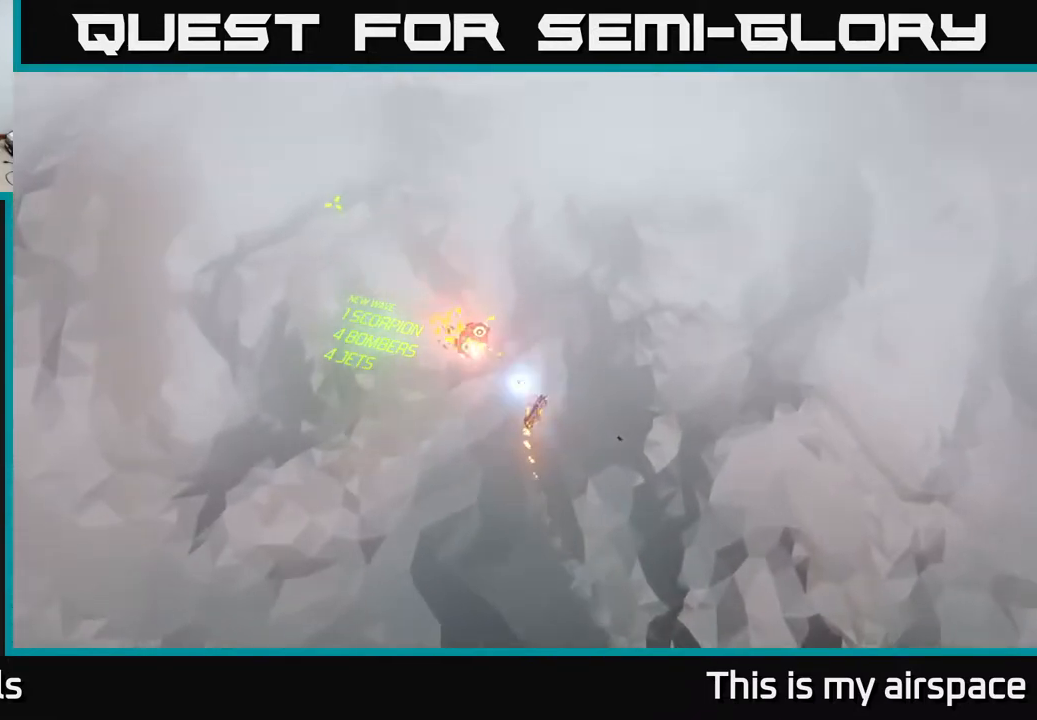
{"buttons": [], "left_stick": "down-right", "events": [[417, "left_stick", "down-right"]]}
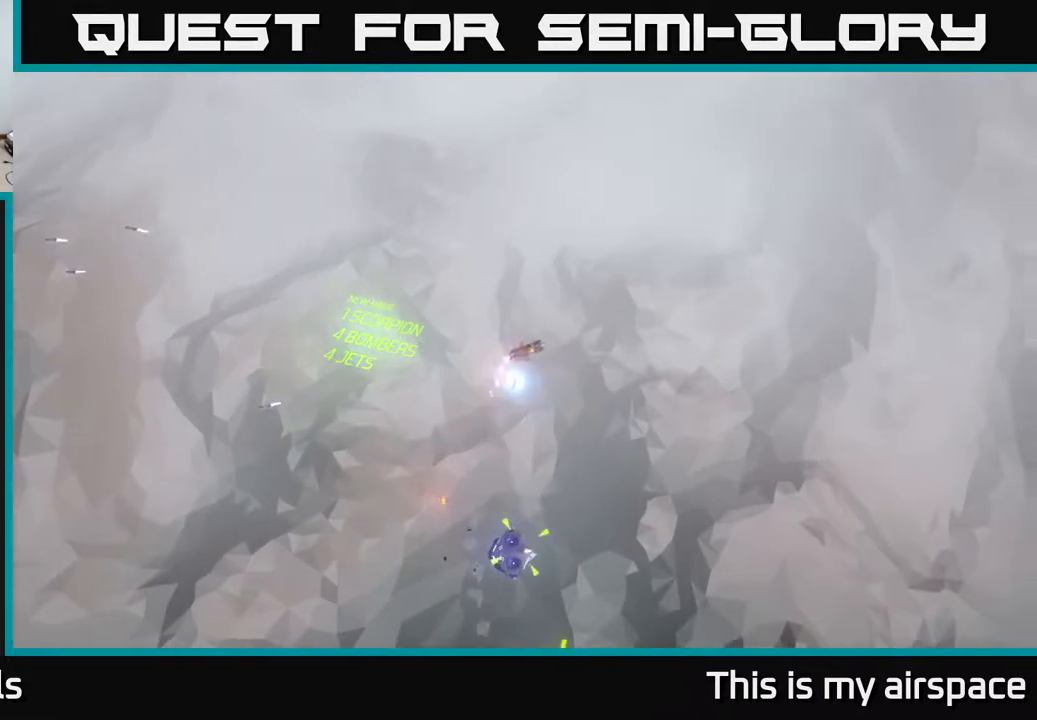
{"buttons": [], "left_stick": "down-right", "events": []}
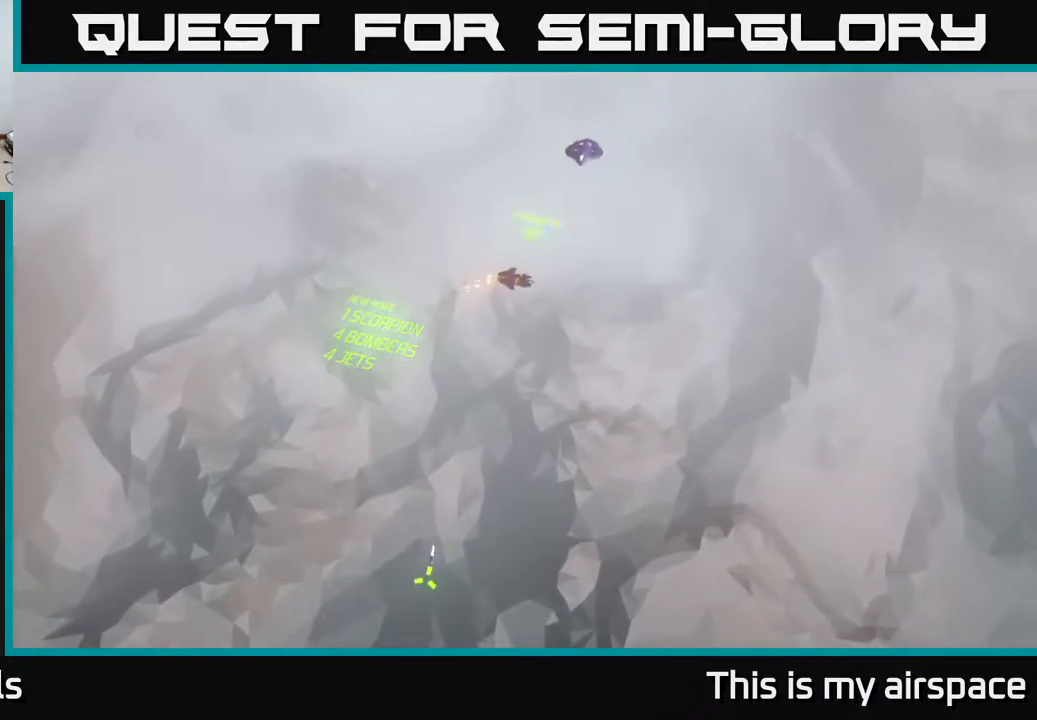
{"buttons": [], "left_stick": "center", "events": [[350, "left_stick", "center"]]}
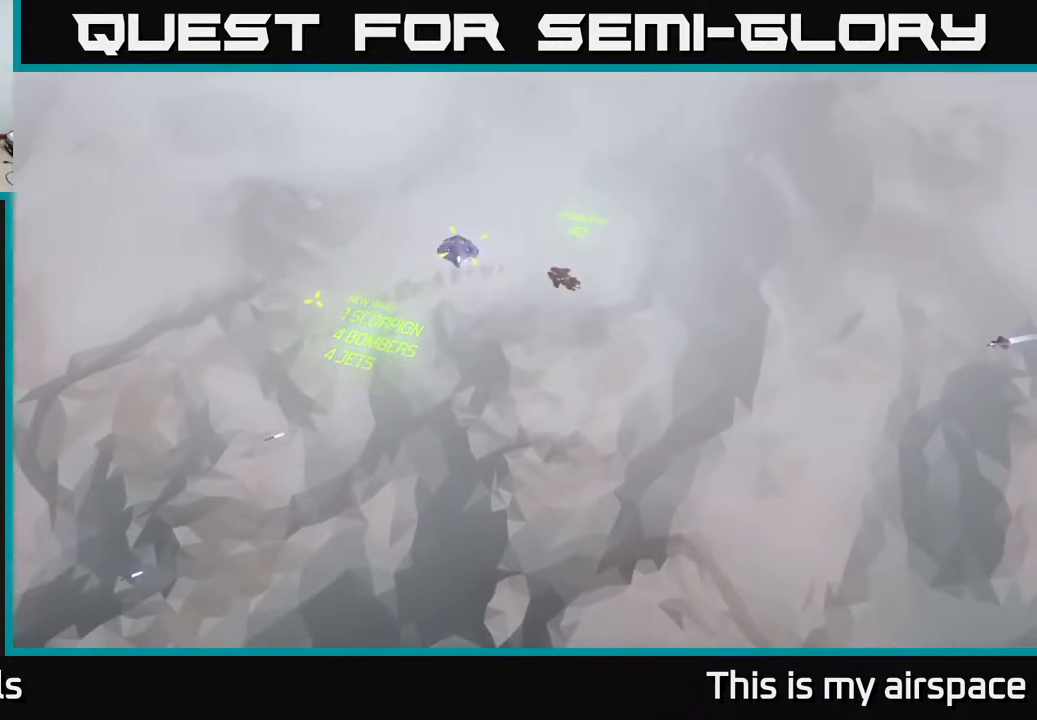
{"buttons": [], "left_stick": "down-left", "events": [[33, "left_stick", "down"], [417, "left_stick", "down-left"]]}
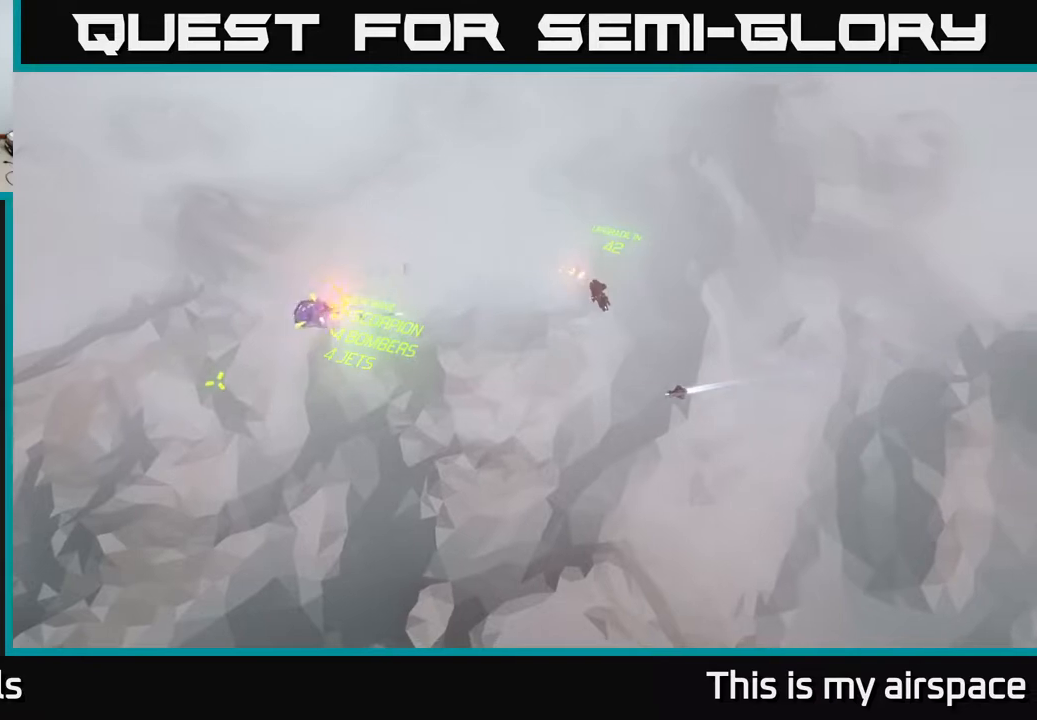
{"buttons": [], "left_stick": "left", "events": [[200, "left_stick", "left"]]}
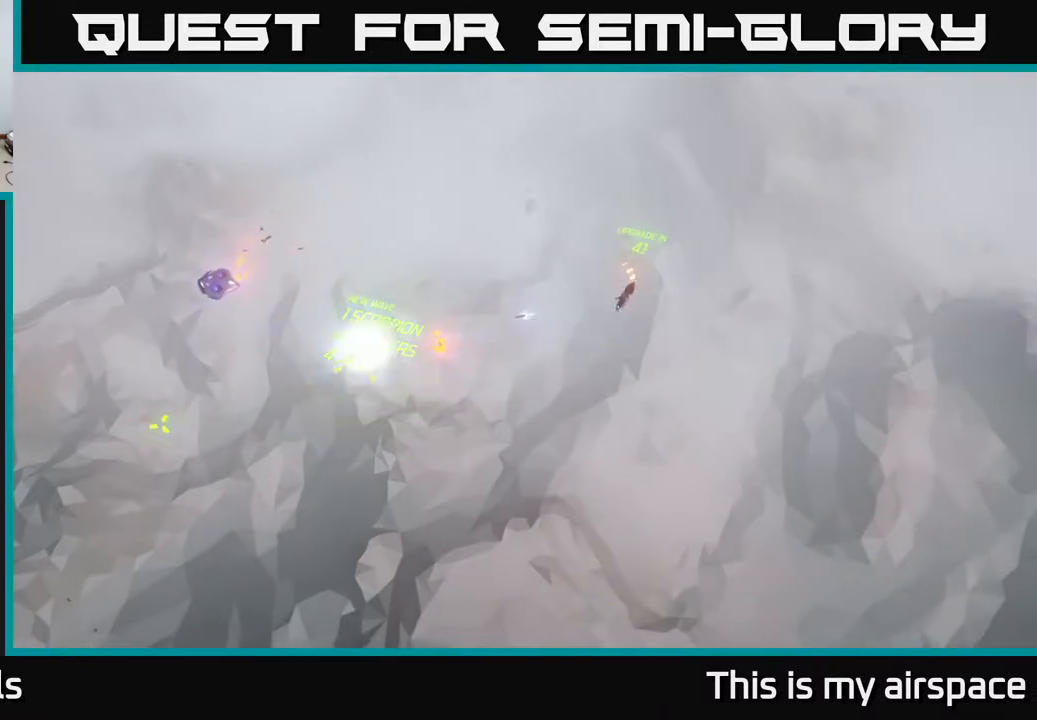
{"buttons": [], "left_stick": "left", "events": []}
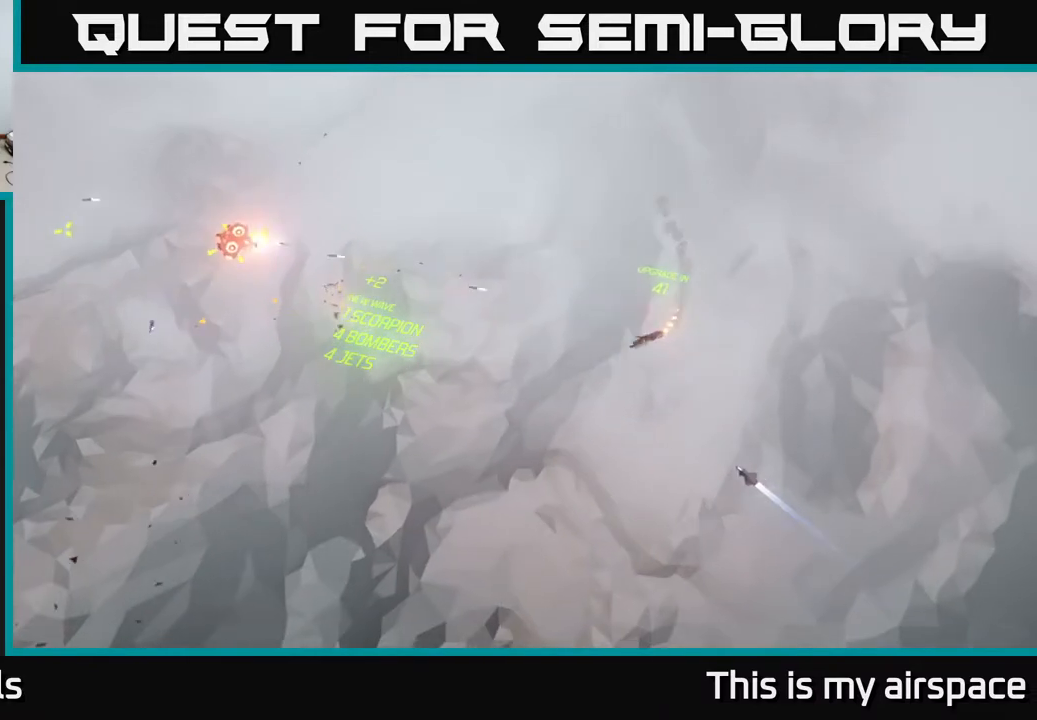
{"buttons": [], "left_stick": "center", "events": [[250, "left_stick", "center"]]}
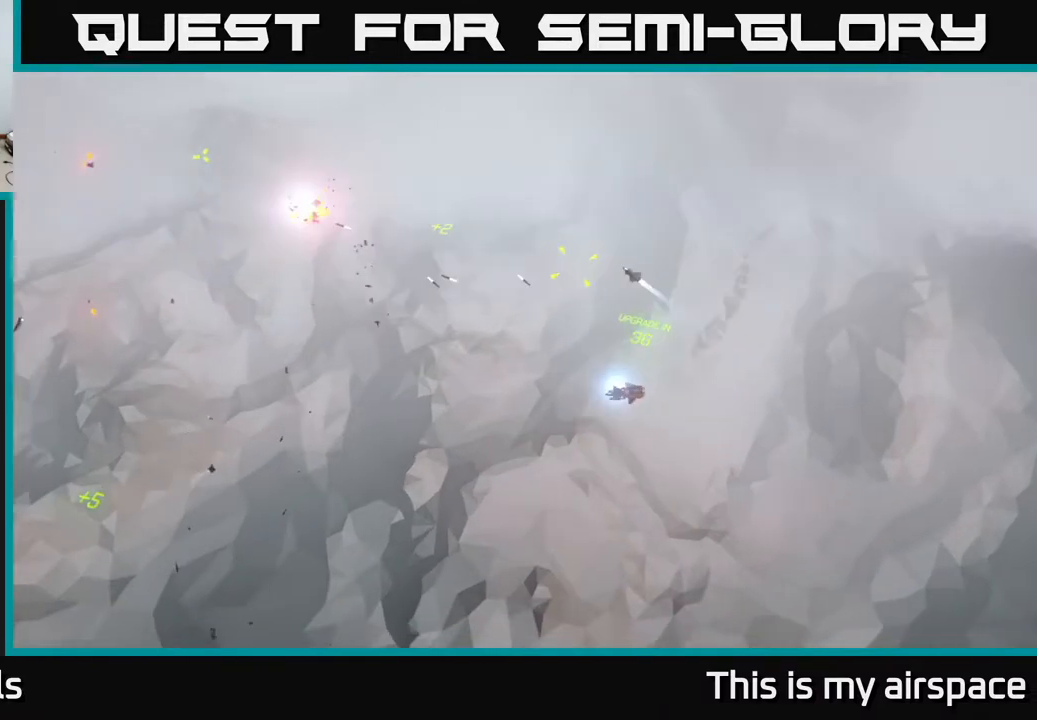
{"buttons": [], "left_stick": "up-left", "events": [[133, "left_stick", "down-left"], [300, "left_stick", "left"], [400, "left_stick", "up-left"]]}
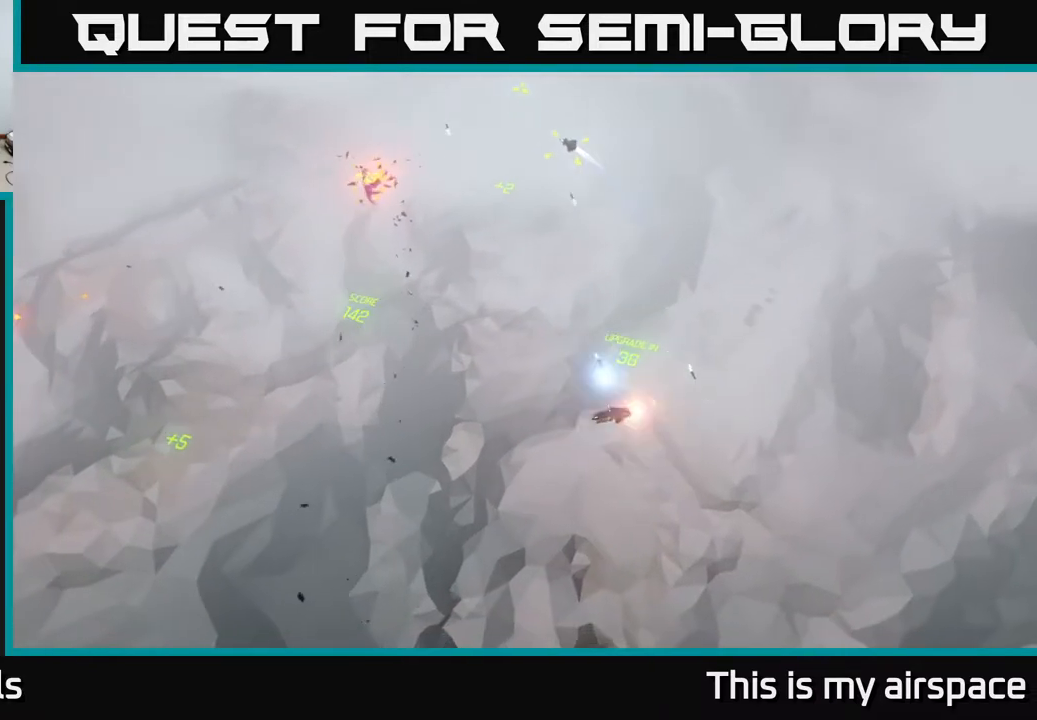
{"buttons": [], "left_stick": "right", "events": [[183, "left_stick", "center"], [300, "left_stick", "down-right"], [467, "left_stick", "right"]]}
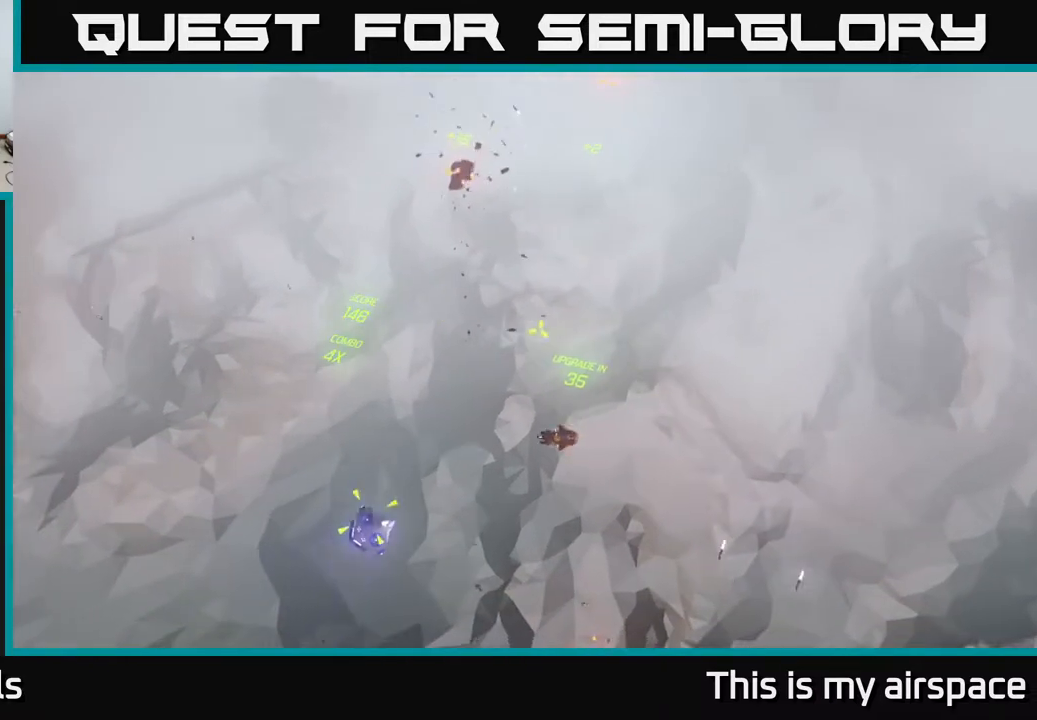
{"buttons": [], "left_stick": "center", "events": [[433, "left_stick", "center"]]}
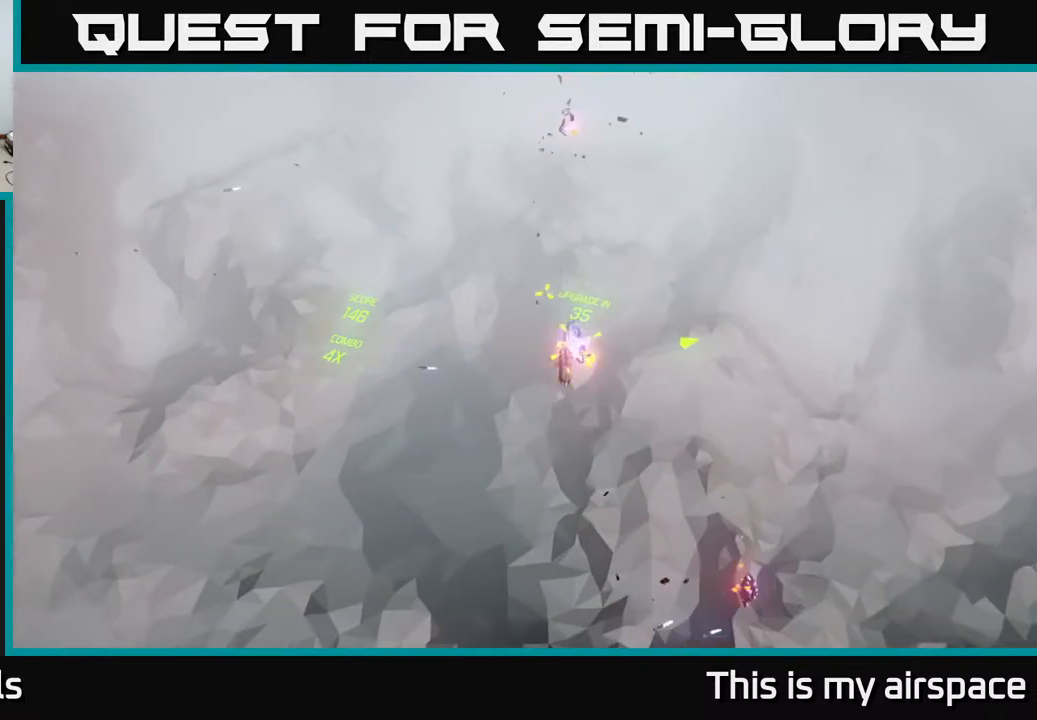
{"buttons": [], "left_stick": "right", "events": [[33, "left_stick", "down-left"], [233, "left_stick", "down-right"], [283, "left_stick", "right"]]}
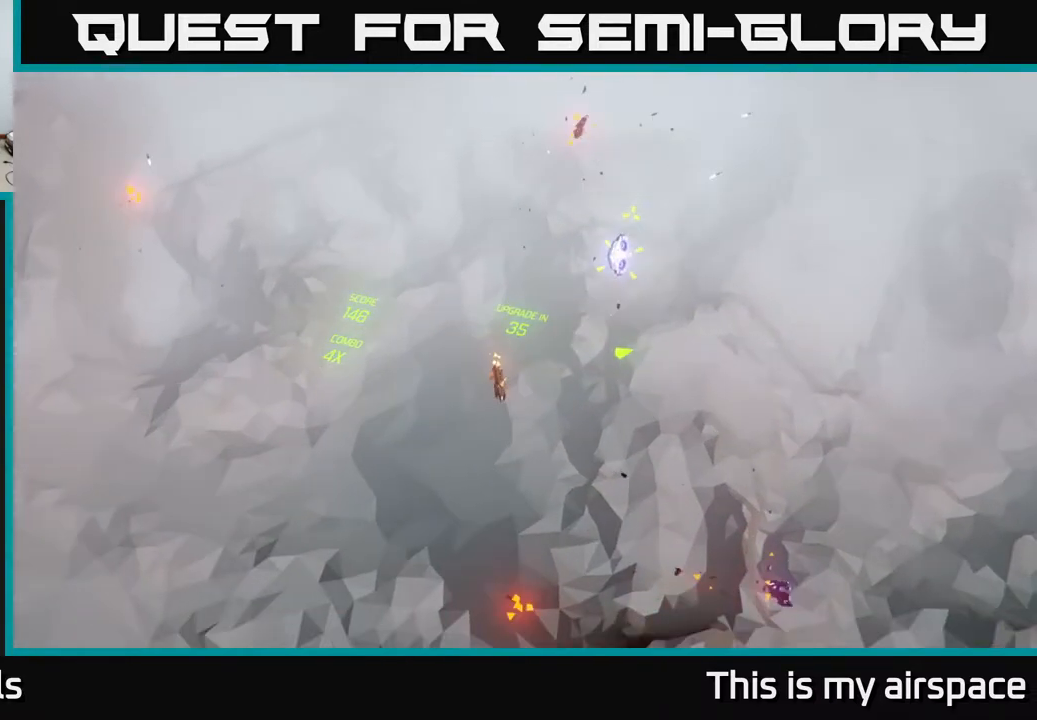
{"buttons": [], "left_stick": "up-right", "events": [[383, "left_stick", "up-right"]]}
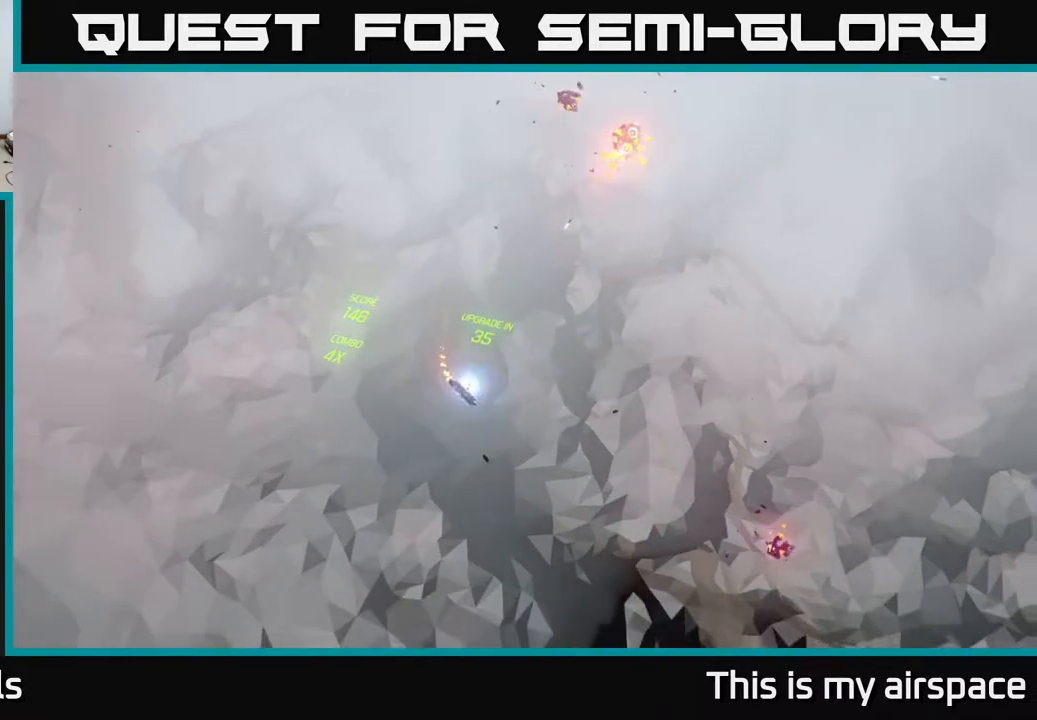
{"buttons": [], "left_stick": "up-right", "events": []}
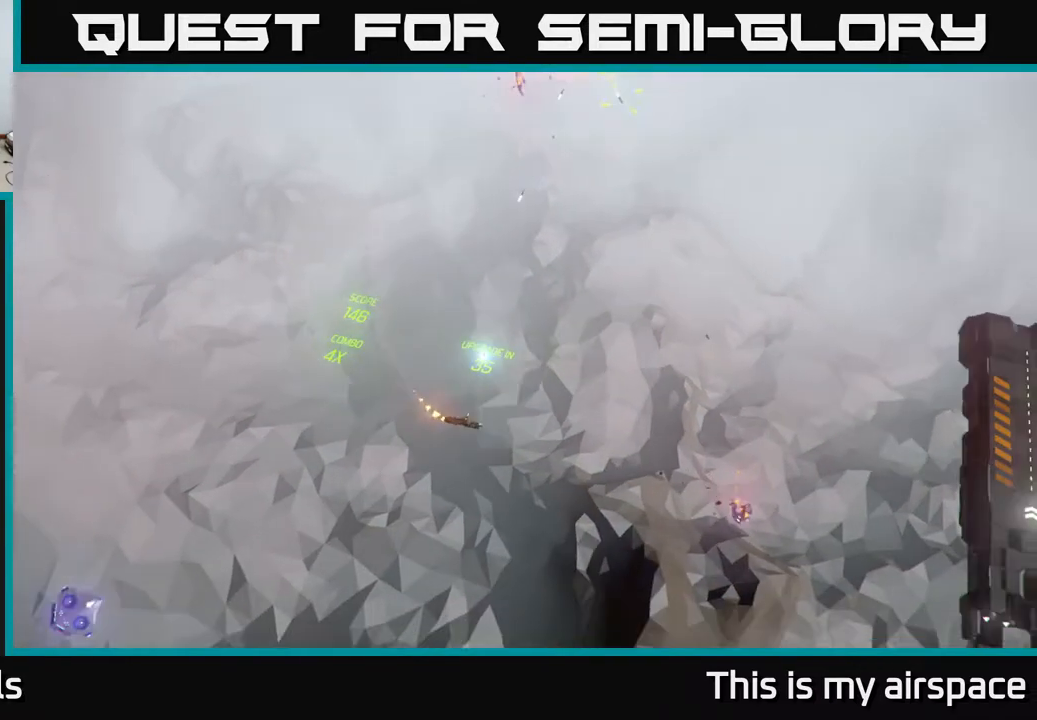
{"buttons": [], "left_stick": "center", "events": [[50, "left_stick", "up"], [217, "left_stick", "up-right"], [433, "left_stick", "center"]]}
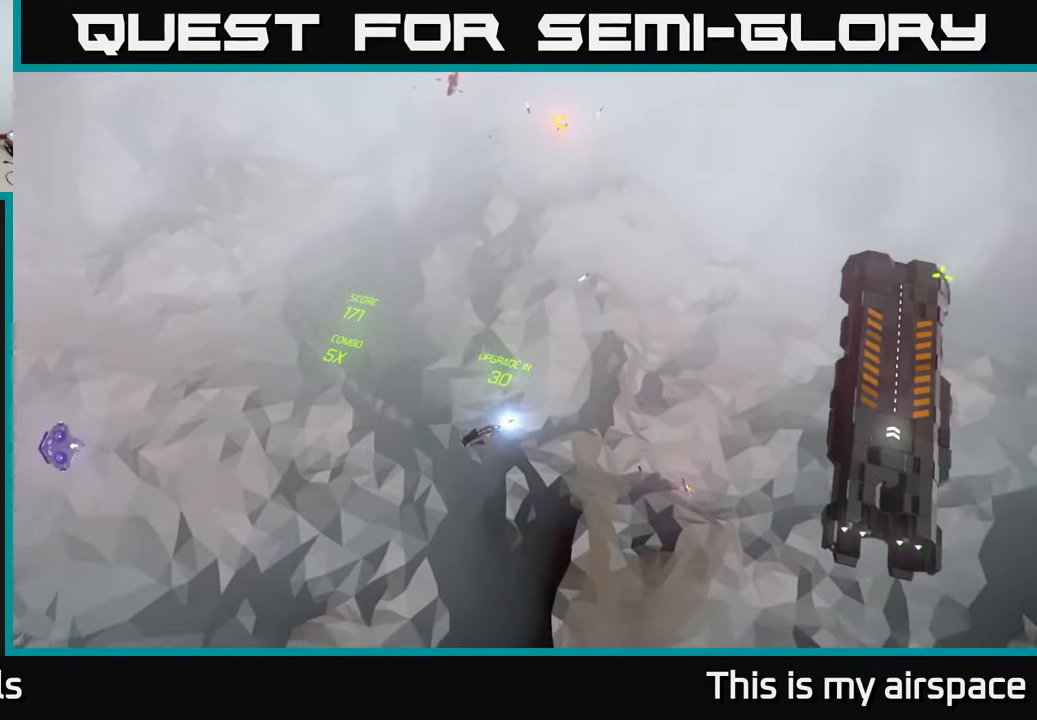
{"buttons": [], "left_stick": "up", "events": [[483, "left_stick", "up"]]}
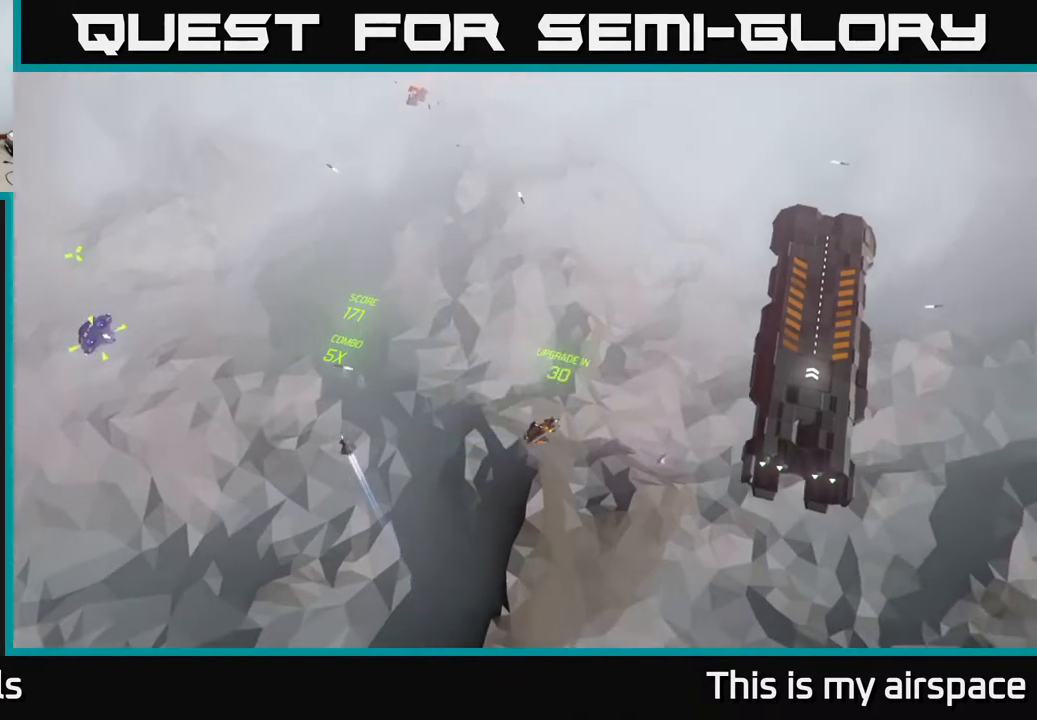
{"buttons": [], "left_stick": "center", "events": [[317, "left_stick", "center"]]}
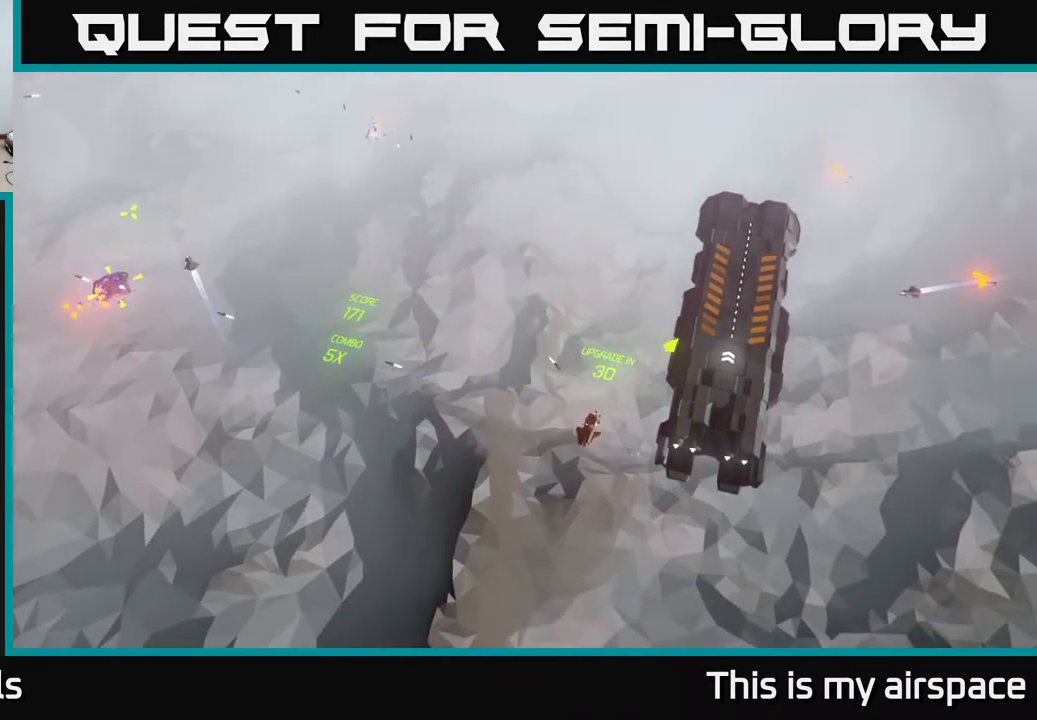
{"buttons": [], "left_stick": "center", "events": []}
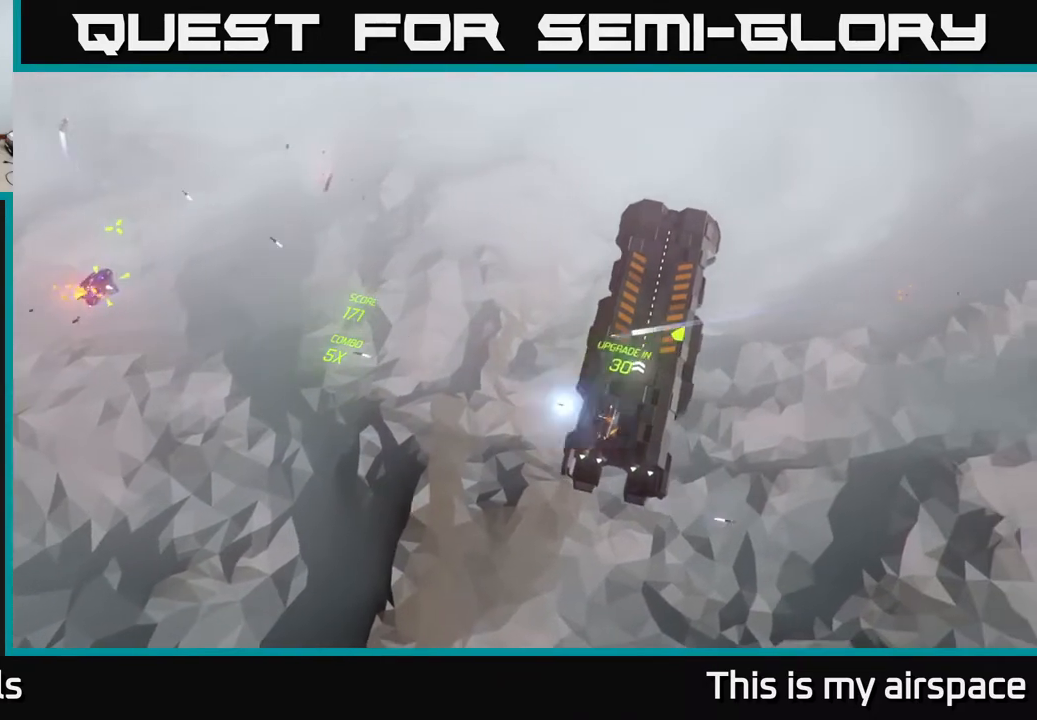
{"buttons": [], "left_stick": "center", "events": []}
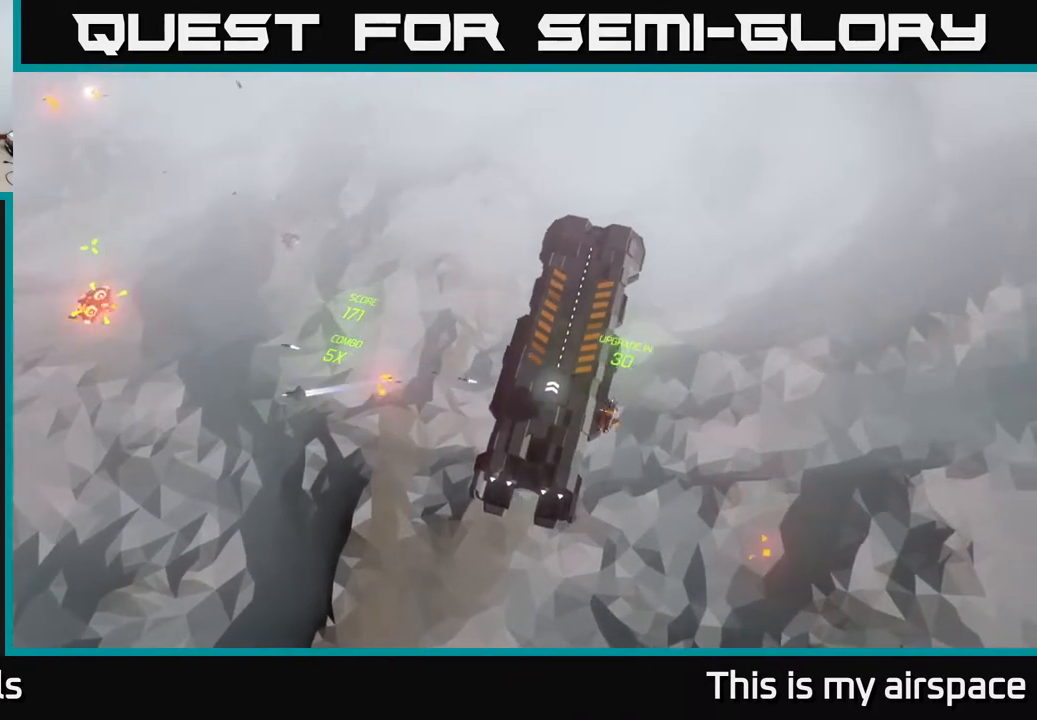
{"buttons": [], "left_stick": "up", "events": [[33, "left_stick", "left"], [350, "left_stick", "up"]]}
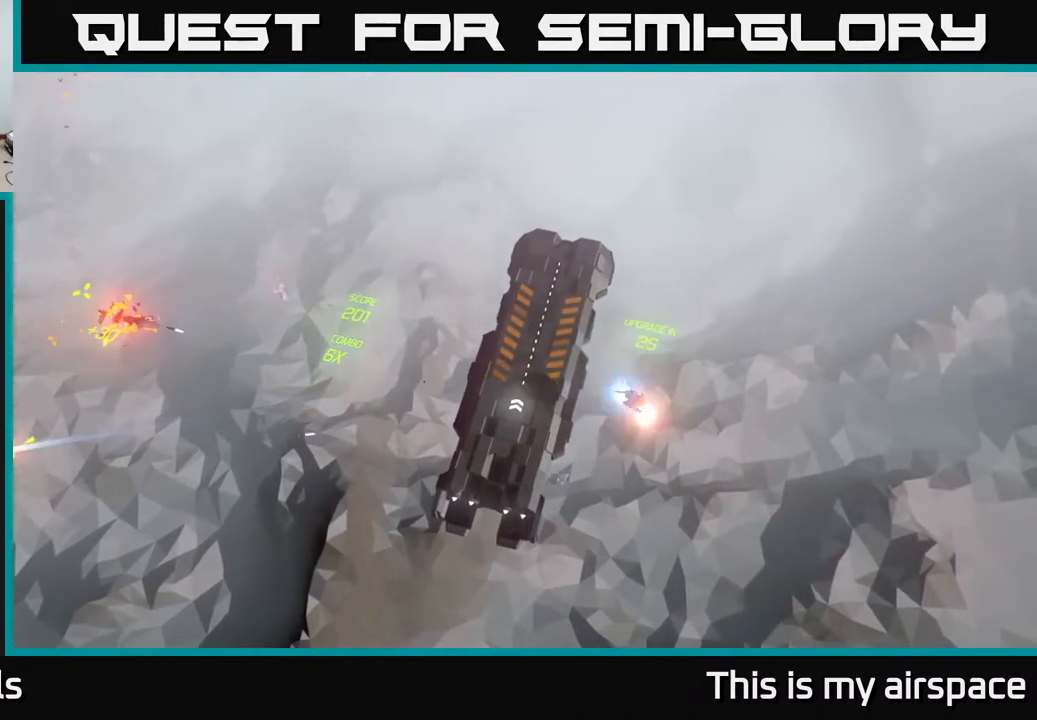
{"buttons": [], "left_stick": "up-right", "events": [[117, "left_stick", "center"], [367, "left_stick", "up"], [467, "left_stick", "up-right"]]}
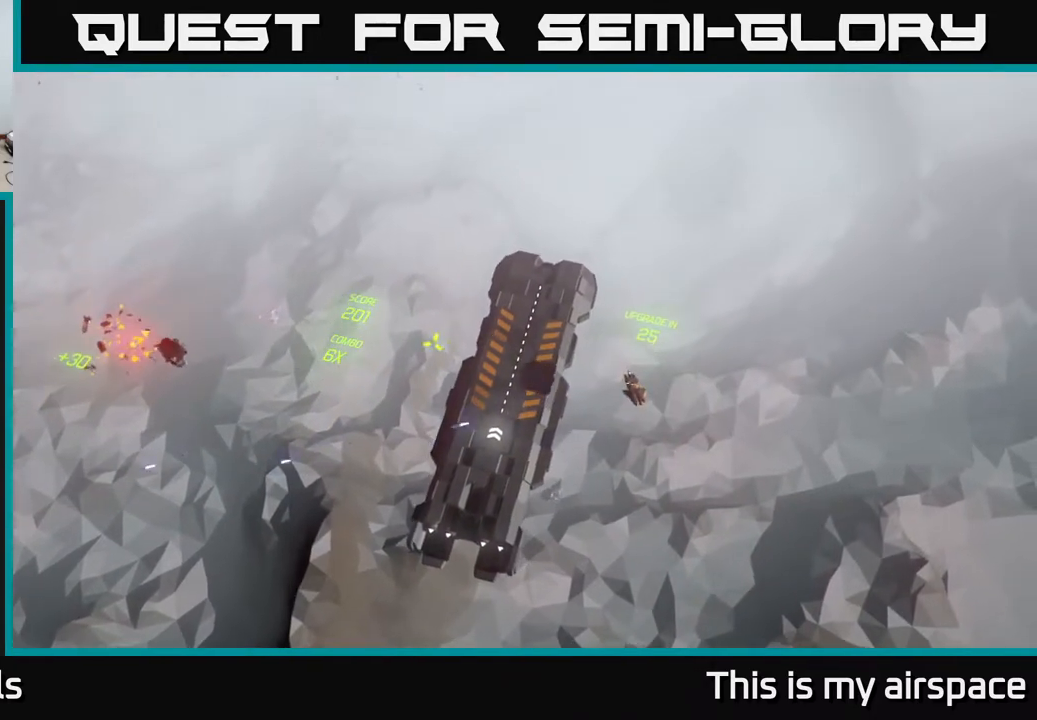
{"buttons": [], "left_stick": "up", "events": [[17, "left_stick", "right"], [400, "left_stick", "up"]]}
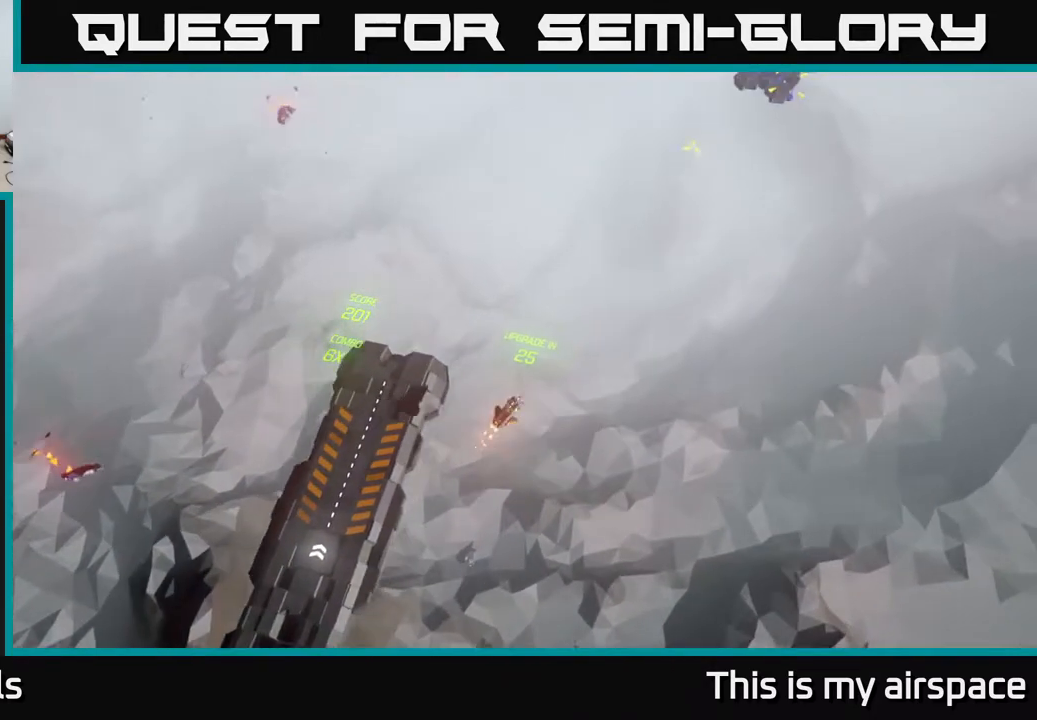
{"buttons": [], "left_stick": "left", "events": [[150, "left_stick", "center"], [433, "left_stick", "left"]]}
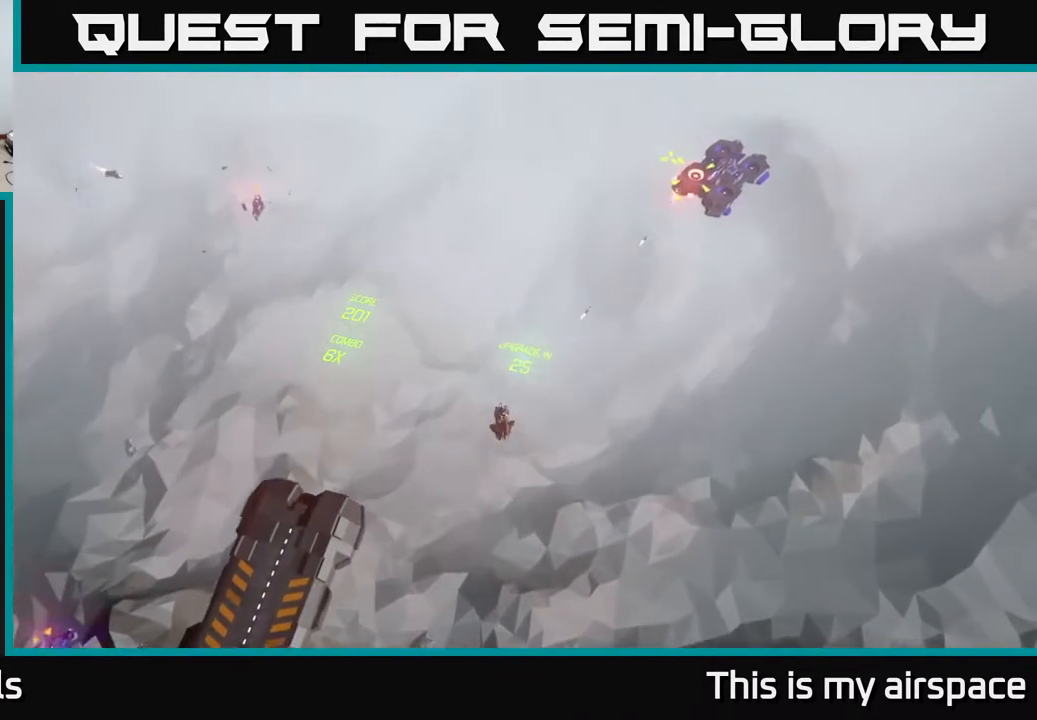
{"buttons": [], "left_stick": "center", "events": [[133, "left_stick", "center"]]}